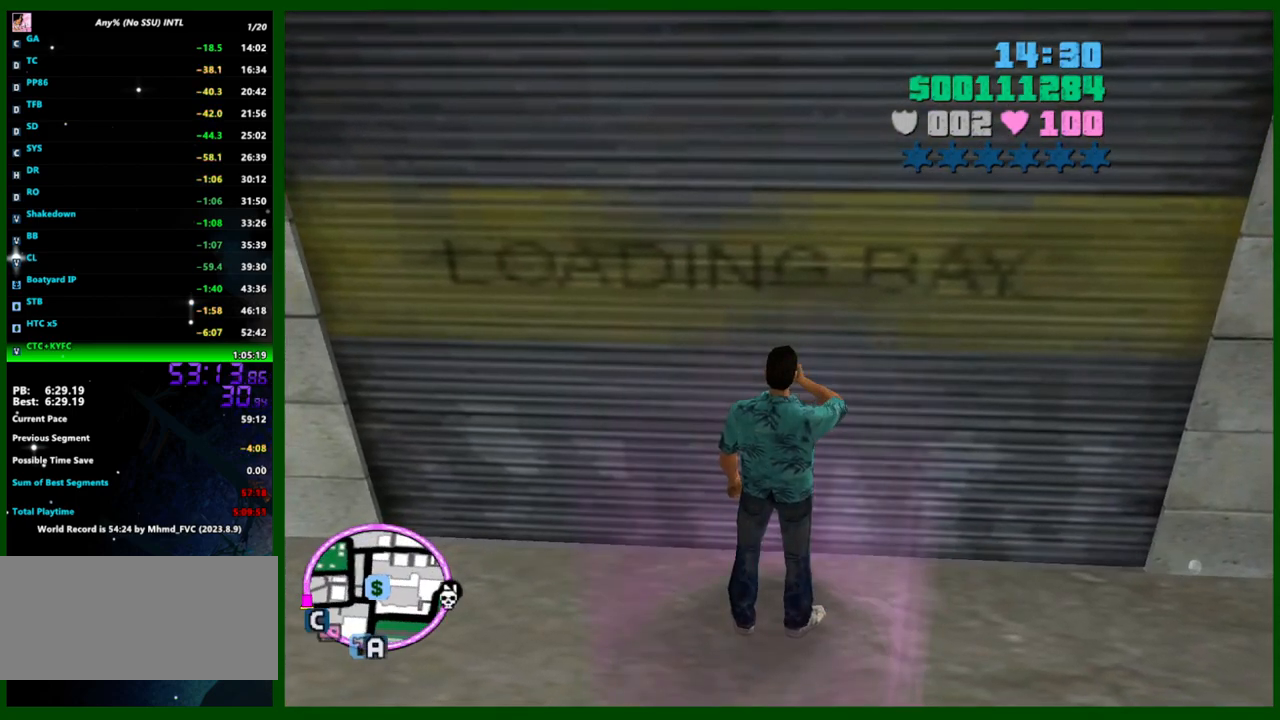
Gameplay with keyboard and mouse; each line is a JSON object with the keys and mouse buttons held at the frame after it. "events" lists presses ("down") and releases ("up") of "1", "2", "3", "4", "5", "a", "c", "caps_lock", "ctrl", "d", "down", "e", "escape", "f", "f1", "f2", "f3", "g", "h", "left", "q", "right", "s", "shift", "space", "tab", "up", "v", "w", "x", "y", "z", "mouse_left", "mouse_middle", "mouse_right", "mouse_wheel_up" and "mouse_wheel_down" between this image and that frame as [ms after this image, input, new state], when the widget could be followed in between. "mouse_left", "mouse_middle", "mouse_right", "mouse_wheel_up", "mouse_wheel_down" = the "left", "middle", "right", "wheel_up", "wheel_down" buttons of the "mouse" list. No other keys are recorded. Not read: mouse_move.
{"keys": [], "mouse": [], "events": [[333, "shift", "down"], [433, "shift", "up"]]}
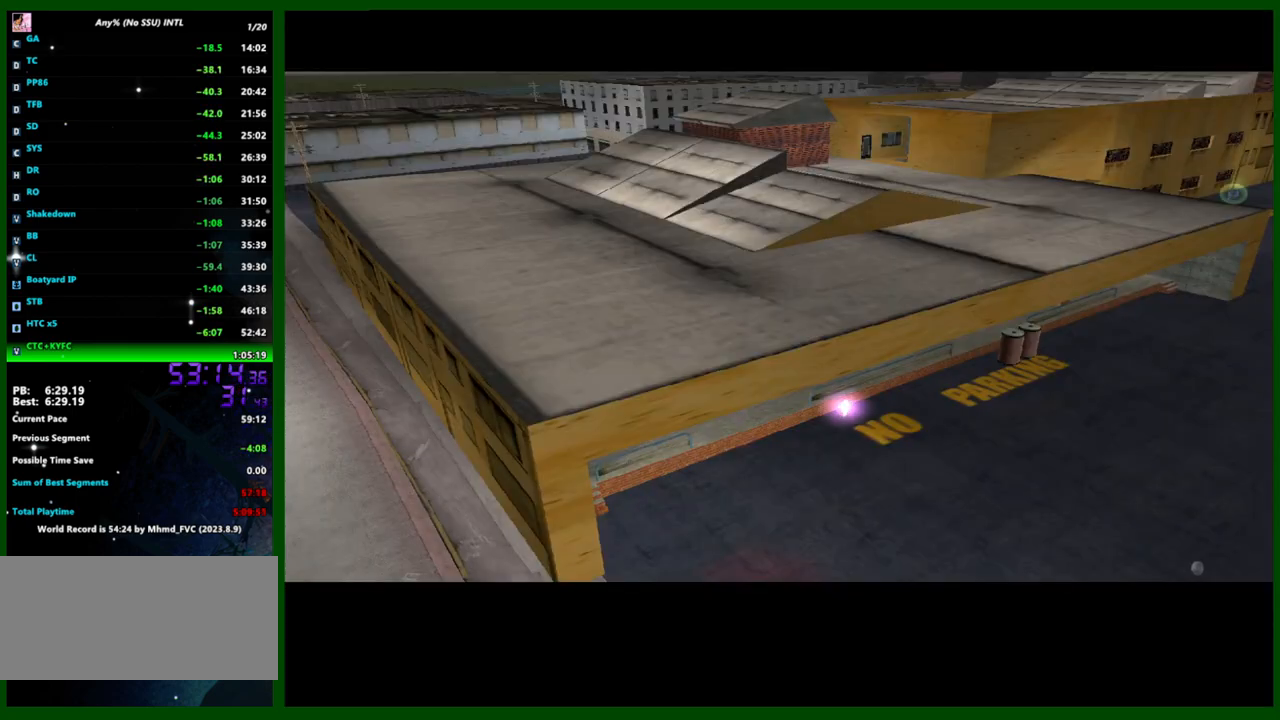
{"keys": ["shift"], "mouse": [], "events": [[33, "shift", "down"], [67, "shift", "up"], [167, "shift", "down"], [250, "shift", "up"], [300, "shift", "down"], [400, "shift", "up"], [500, "shift", "down"]]}
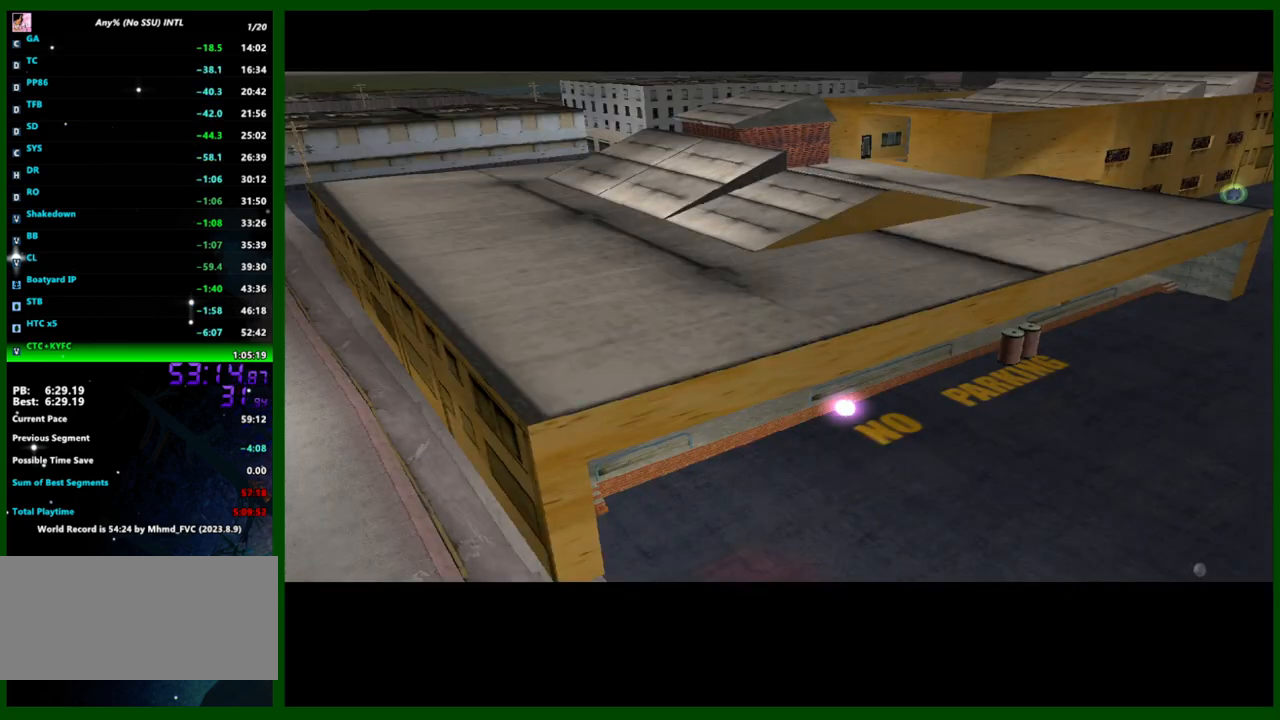
{"keys": ["shift"], "mouse": [], "events": [[83, "shift", "up"], [133, "shift", "down"], [233, "shift", "up"], [333, "shift", "down"], [417, "shift", "up"], [467, "shift", "down"]]}
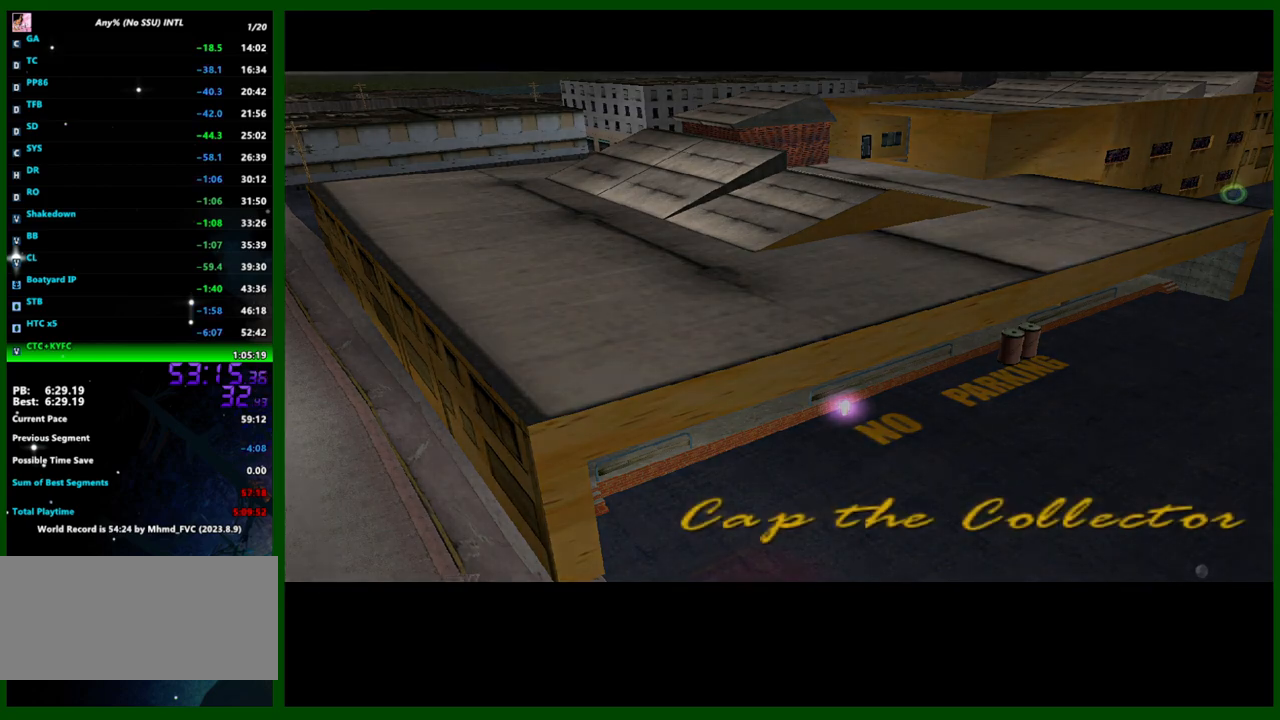
{"keys": ["shift"], "mouse": [], "events": [[50, "shift", "up"], [150, "shift", "down"], [250, "shift", "up"], [283, "shift", "down"], [383, "shift", "up"], [483, "shift", "down"]]}
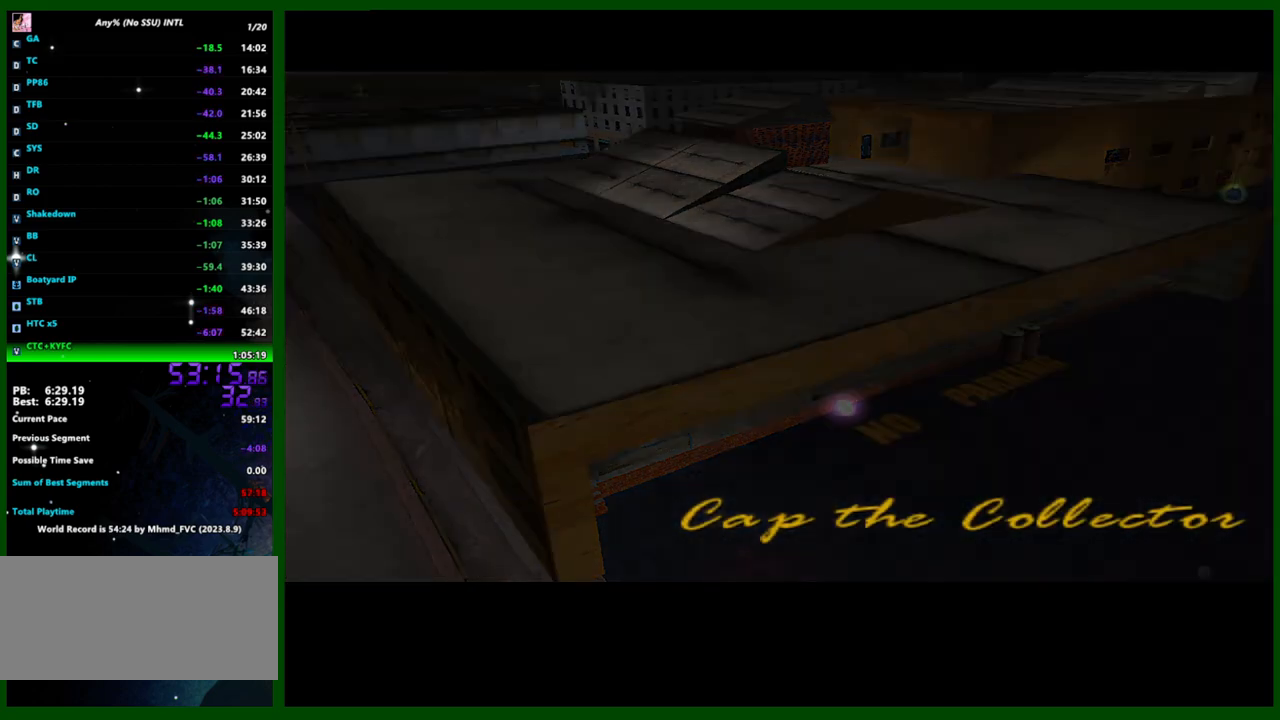
{"keys": ["shift"], "mouse": [], "events": [[17, "shift", "up"], [117, "shift", "down"], [217, "shift", "up"], [267, "shift", "down"], [350, "shift", "up"], [450, "shift", "down"]]}
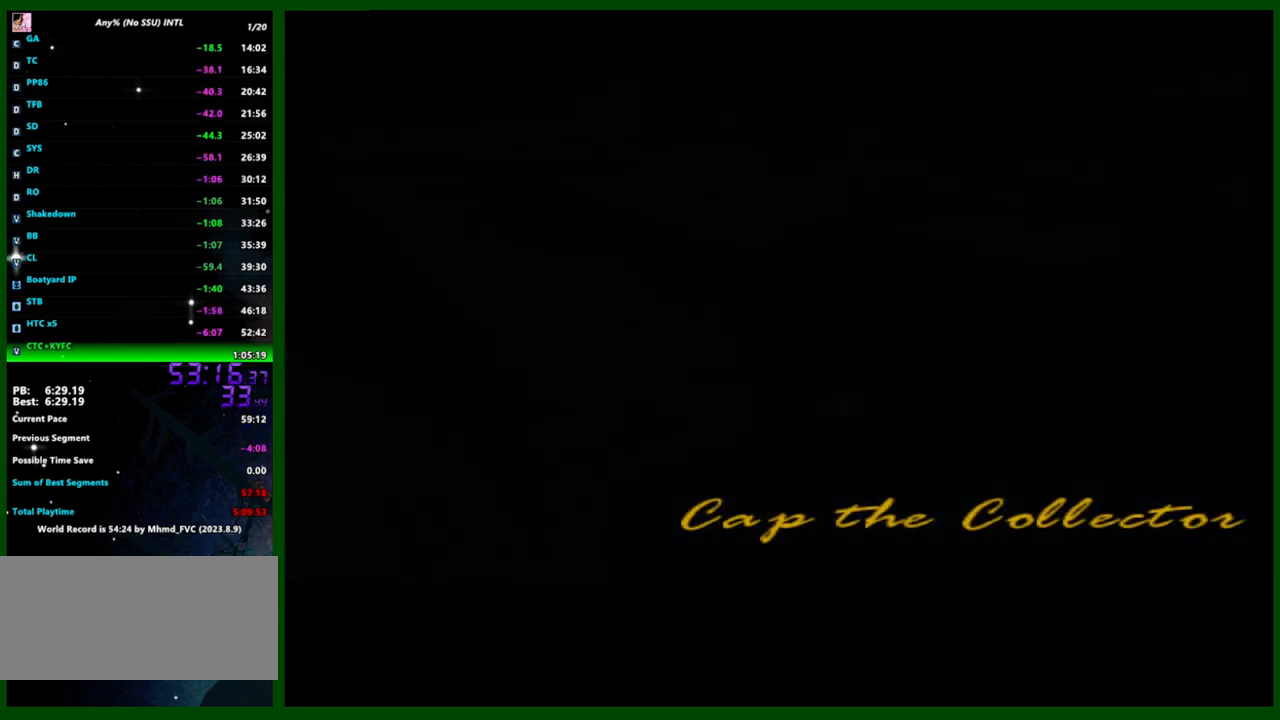
{"keys": ["shift"], "mouse": [], "events": [[33, "shift", "up"], [83, "shift", "down"], [183, "shift", "up"], [283, "shift", "down"], [317, "shift", "up"], [417, "shift", "down"]]}
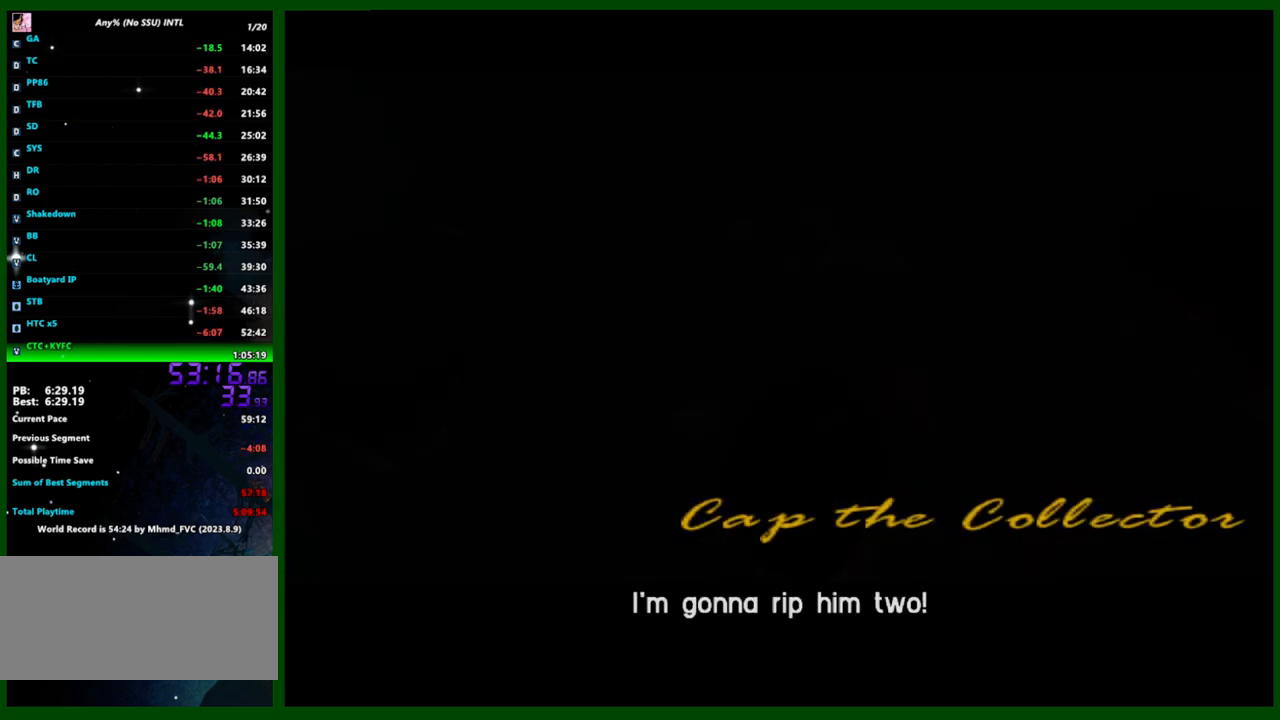
{"keys": [], "mouse": [], "events": [[17, "shift", "up"], [50, "shift", "down"], [150, "shift", "up"], [200, "shift", "down"], [283, "shift", "up"], [383, "shift", "down"], [483, "shift", "up"]]}
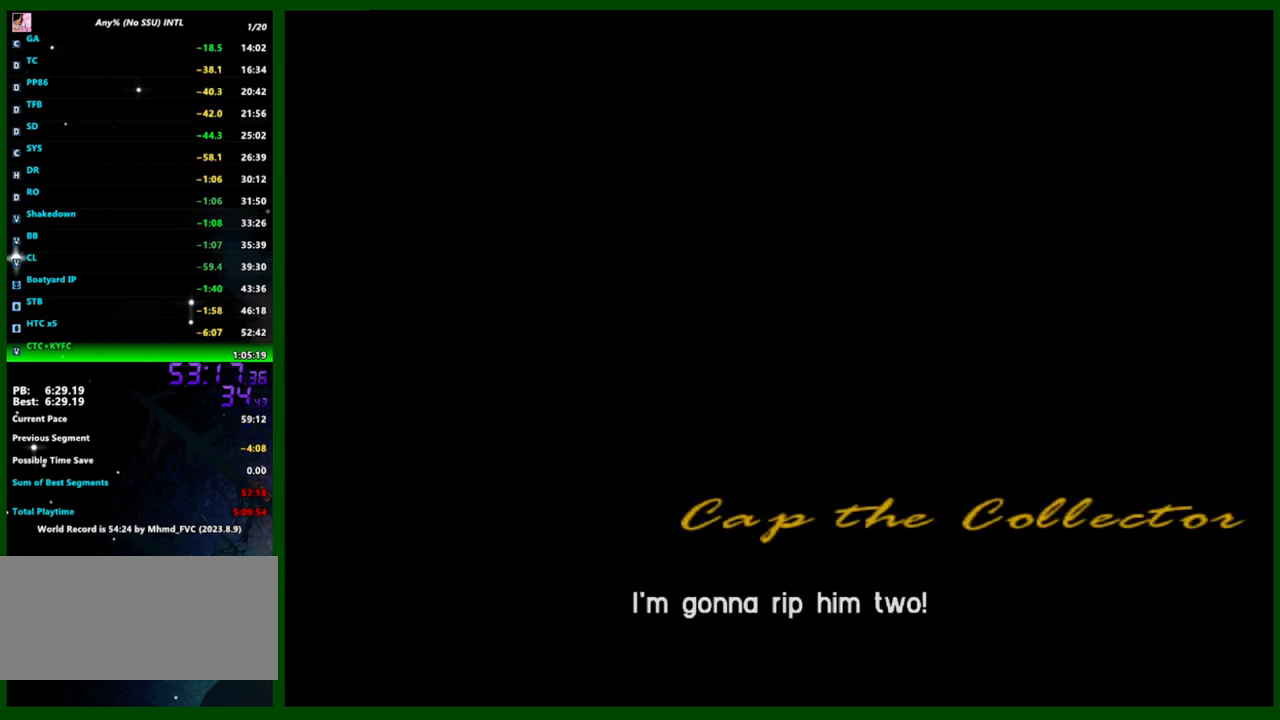
{"keys": ["shift"], "mouse": [], "events": [[17, "shift", "down"], [117, "shift", "up"], [217, "shift", "down"], [267, "shift", "up"], [350, "shift", "down"], [450, "shift", "up"], [500, "shift", "down"]]}
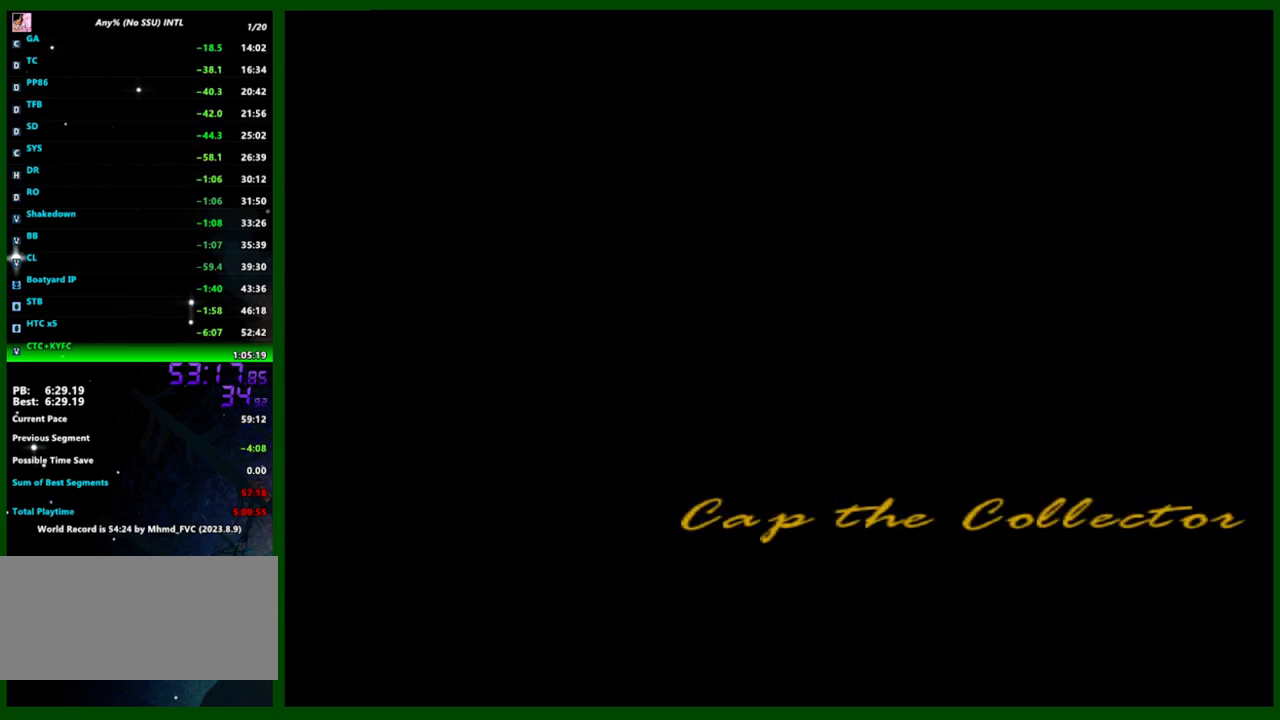
{"keys": [], "mouse": [], "events": [[83, "shift", "up"], [183, "shift", "down"], [317, "shift", "up"]]}